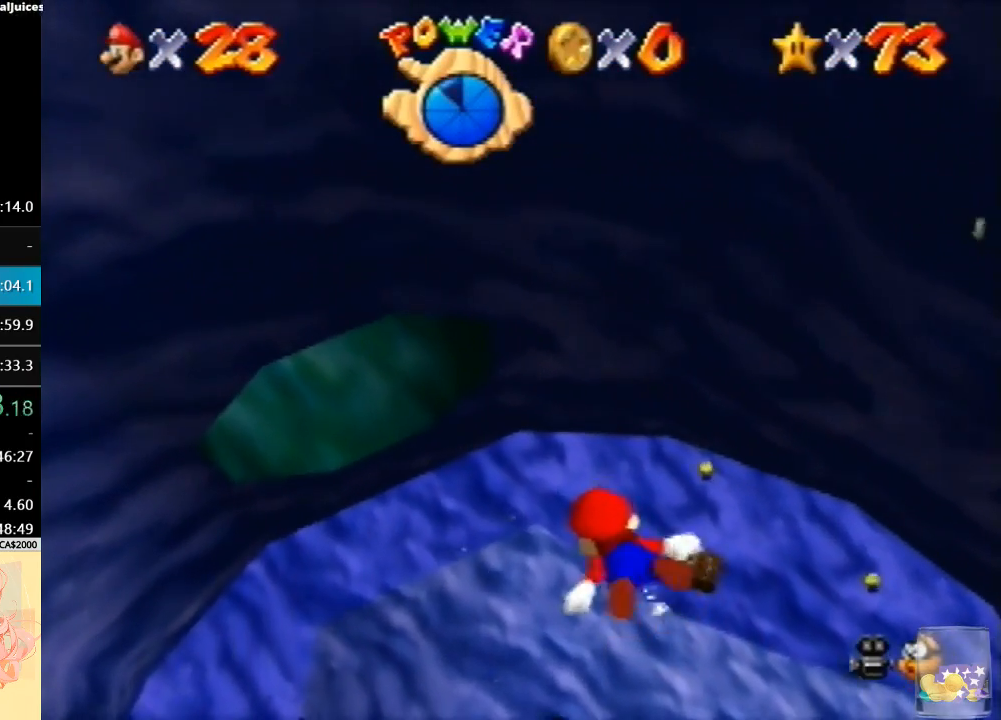
Gameplay with a controller (Nintendo layout); each line is a JSON object with the inputs held at the frame after it. "button_events" lists button changes between this image and that frame as [ms after this image, input, new state], when the widget could be followed in between (sticks are given only as held states). Not read: L3 R3.
{"buttons": ["C_LEFT"], "left_stick": "up", "button_events": [[133, "A", "down"], [400, "A", "up"]]}
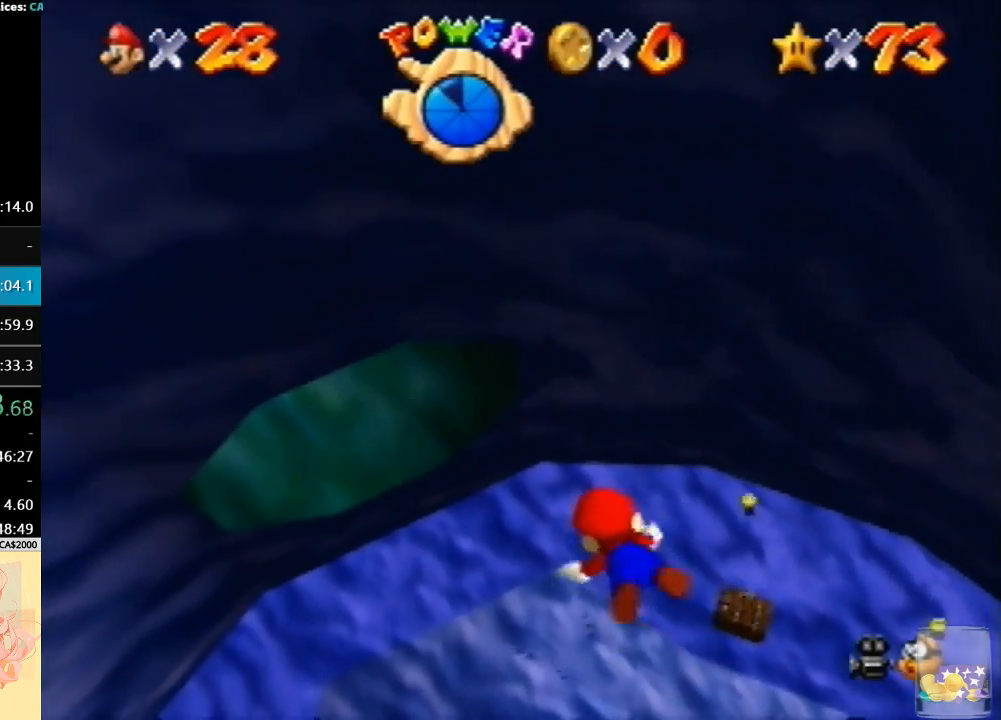
{"buttons": ["A", "C_LEFT"], "left_stick": "up", "button_events": [[300, "A", "down"]]}
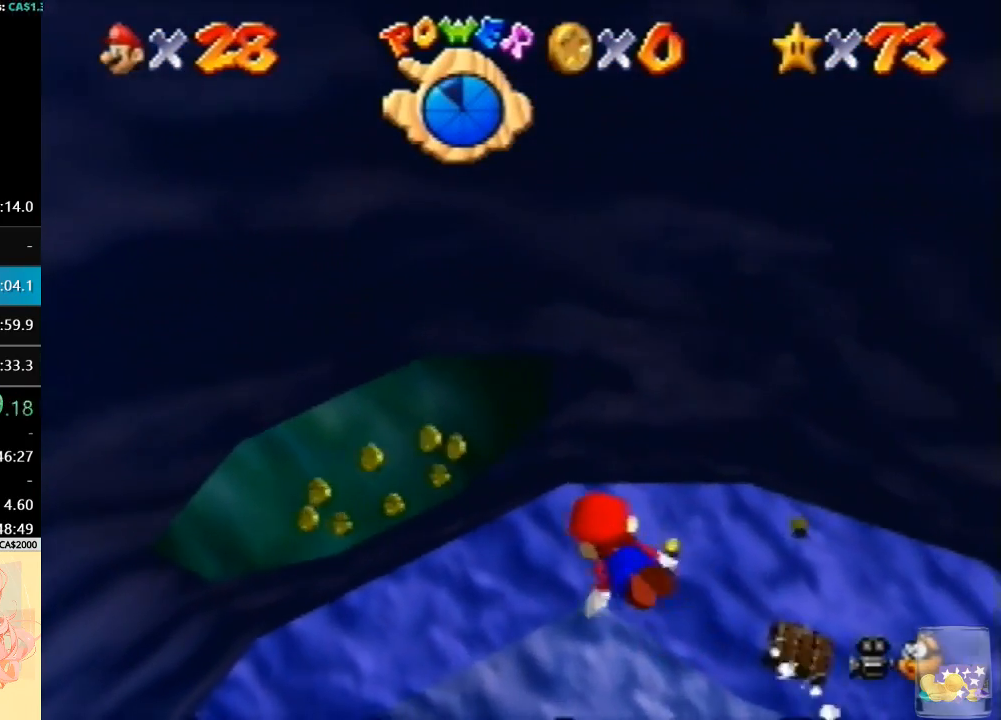
{"buttons": ["A", "C_LEFT"], "left_stick": "up", "button_events": [[67, "A", "up"], [467, "A", "down"]]}
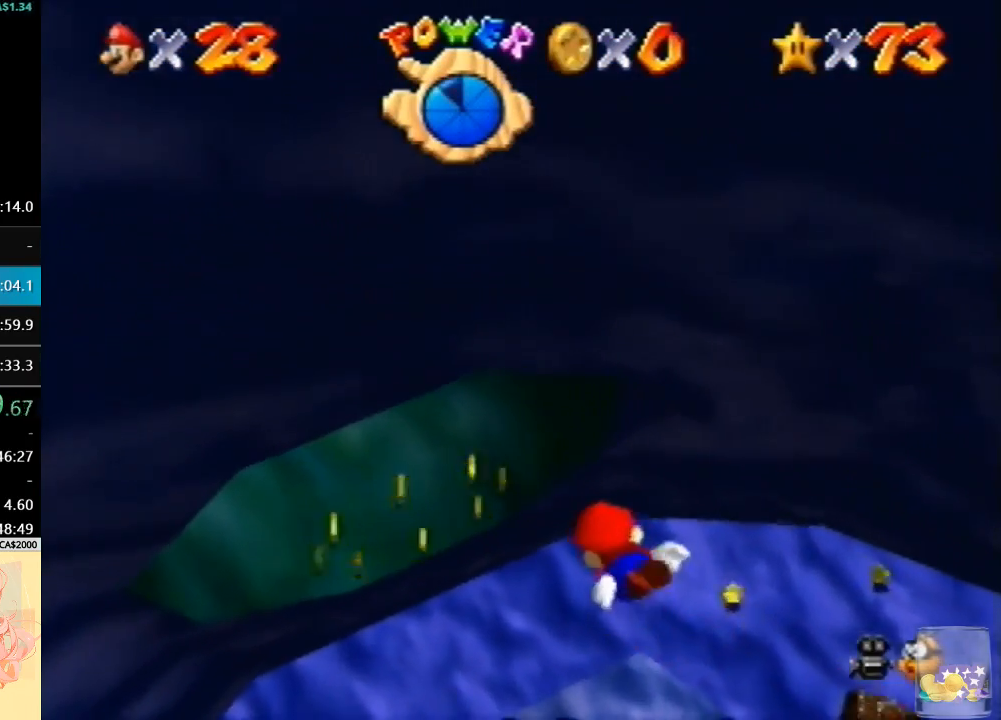
{"buttons": ["C_LEFT"], "left_stick": "center", "button_events": [[233, "A", "up"]]}
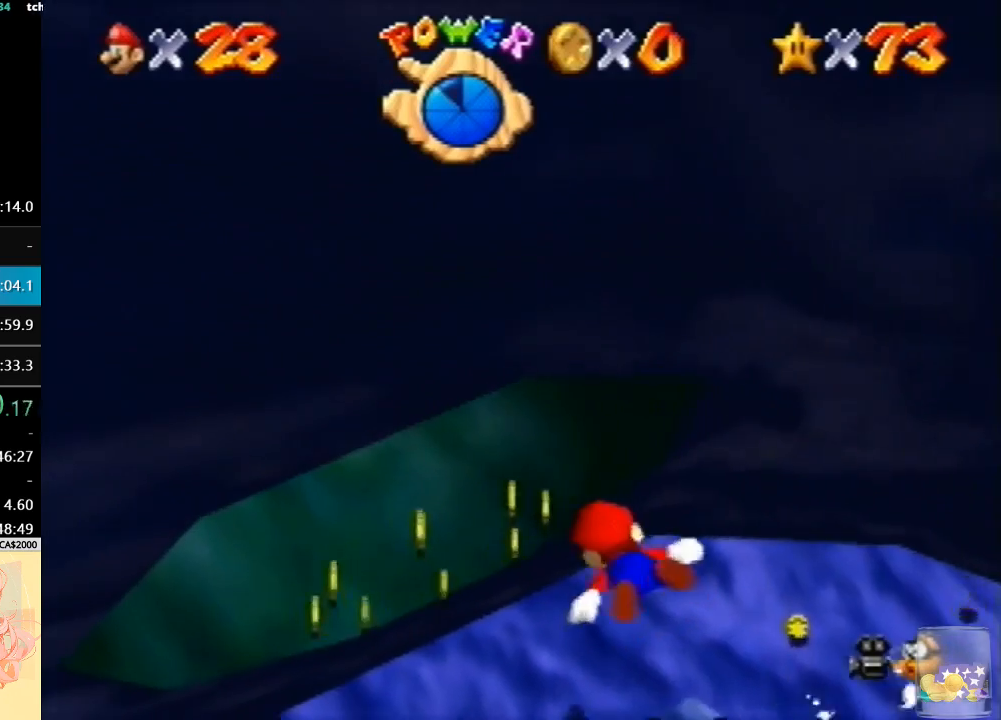
{"buttons": ["C_LEFT"], "left_stick": "down", "button_events": [[133, "A", "down"], [333, "A", "up"]]}
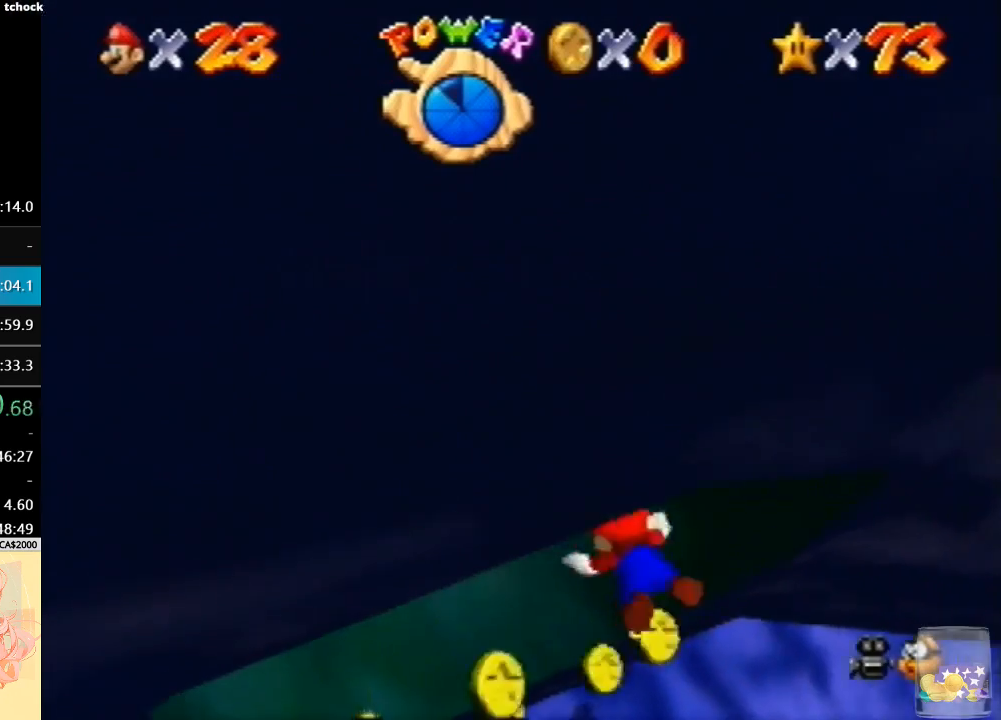
{"buttons": ["A"], "left_stick": "down", "button_events": [[67, "C_LEFT", "up"], [333, "A", "down"]]}
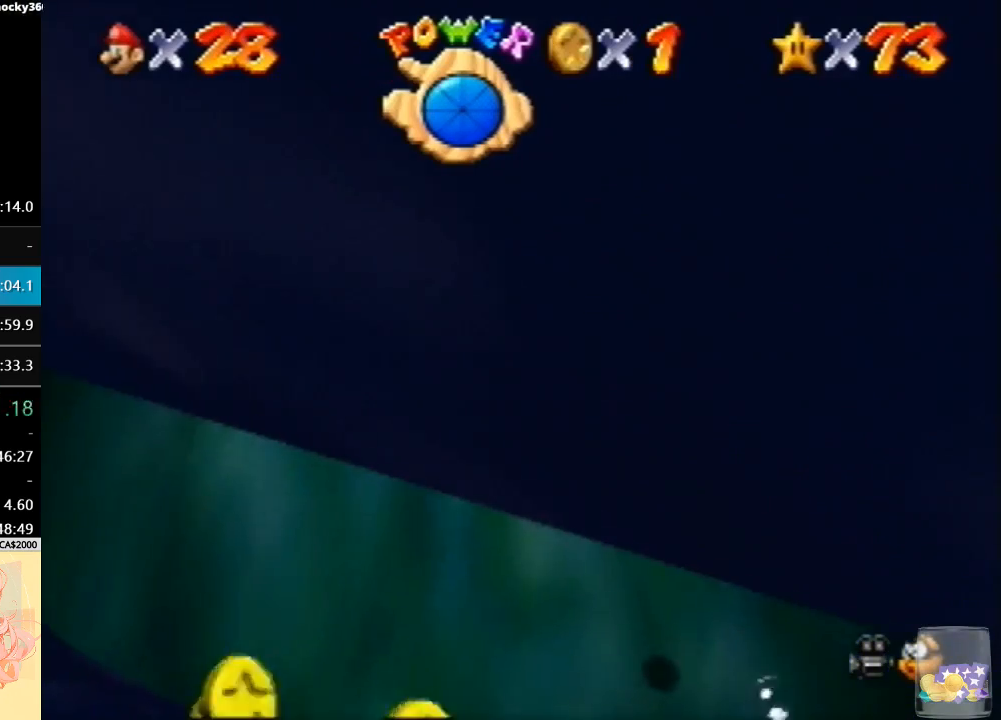
{"buttons": ["A"], "left_stick": "down", "button_events": [[100, "A", "up"], [500, "A", "down"]]}
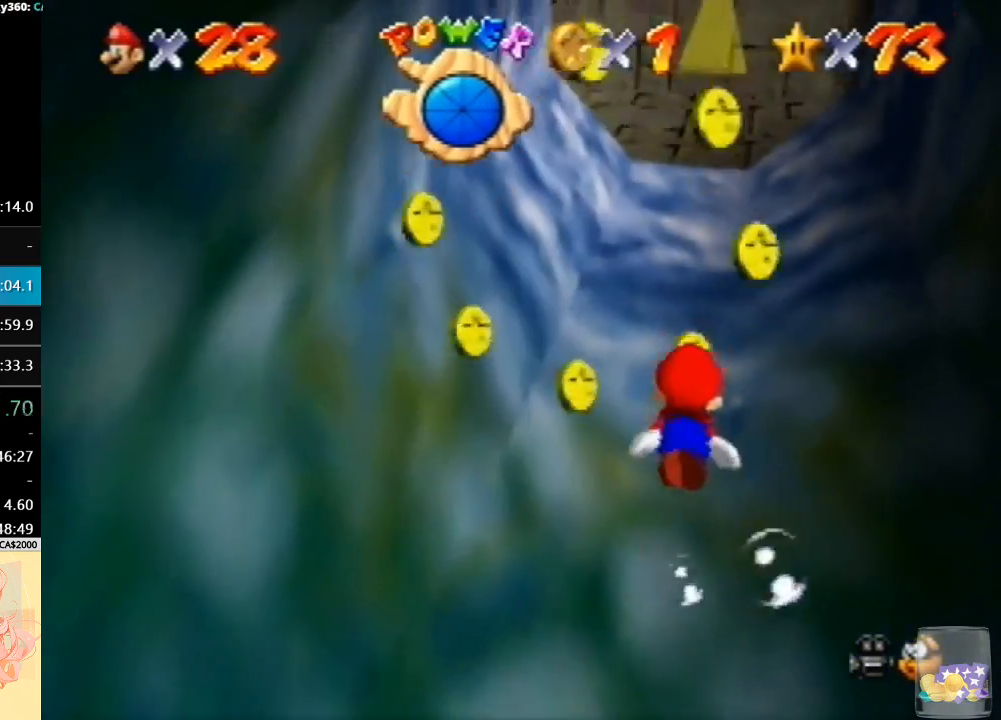
{"buttons": [], "left_stick": "down", "button_events": [[233, "A", "up"]]}
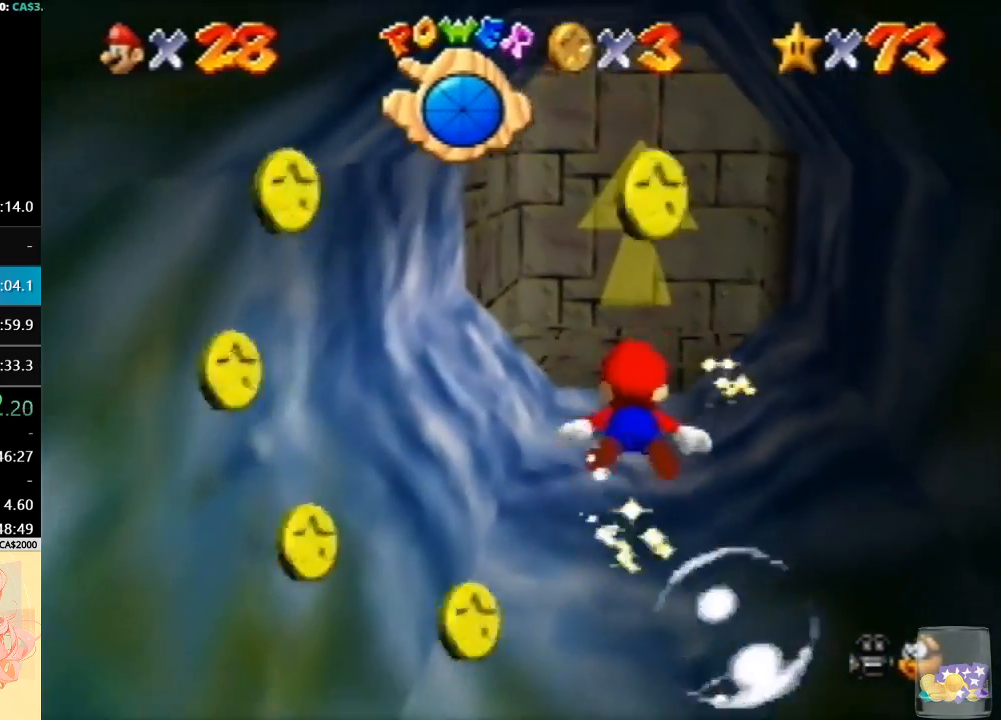
{"buttons": [], "left_stick": "down-right", "button_events": [[100, "A", "down"], [333, "A", "up"]]}
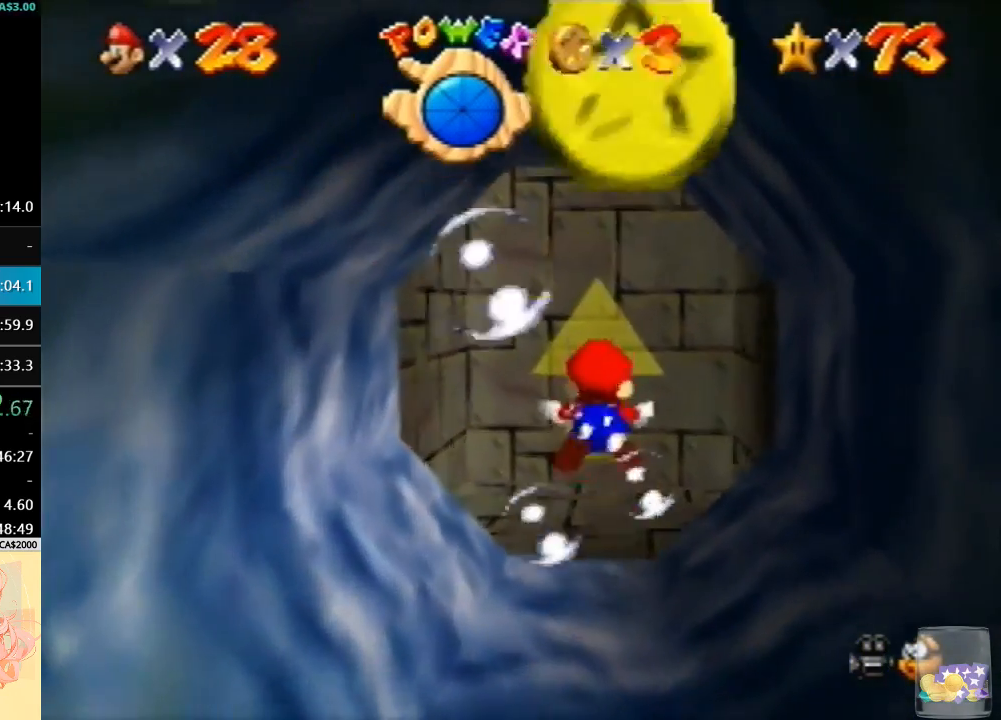
{"buttons": ["A"], "left_stick": "down", "button_events": [[300, "A", "down"]]}
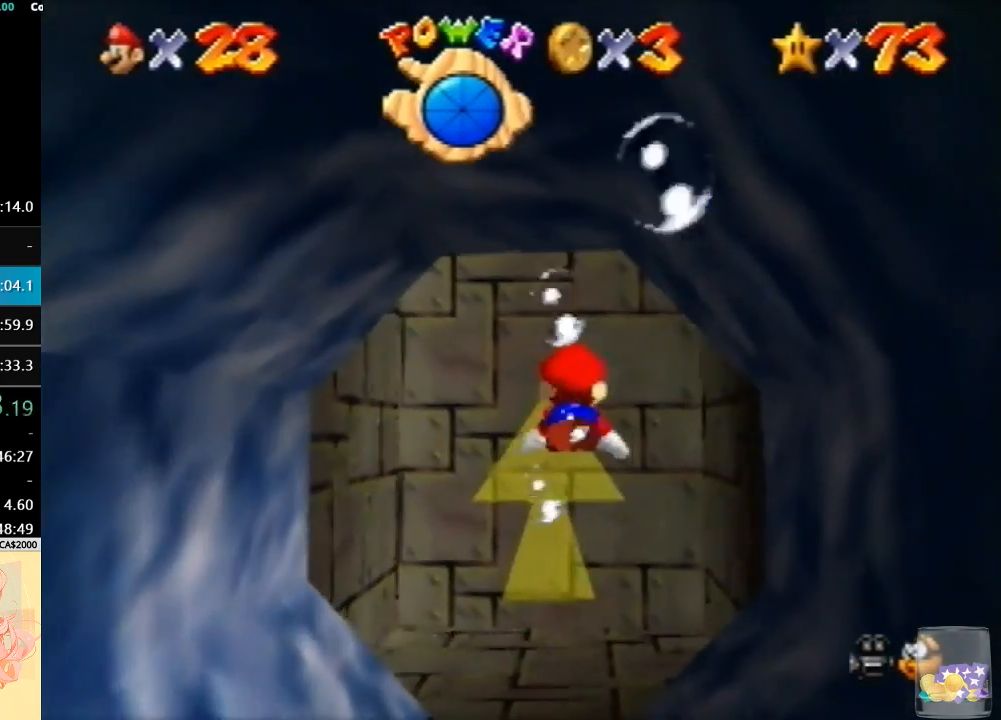
{"buttons": ["A"], "left_stick": "down", "button_events": [[33, "A", "up"], [433, "A", "down"]]}
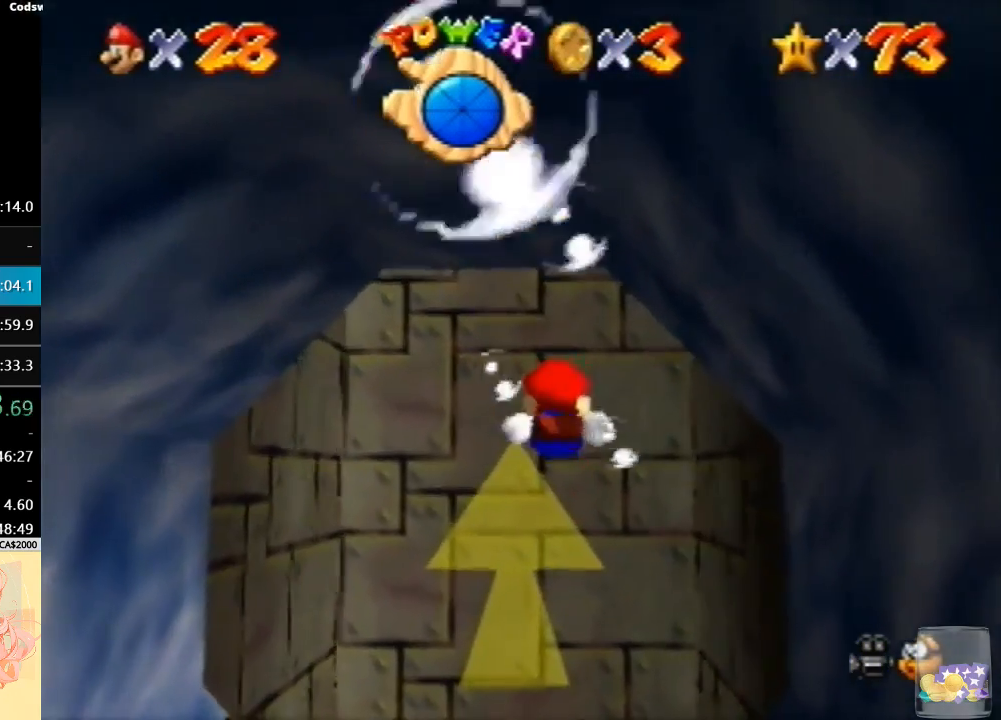
{"buttons": [], "left_stick": "down", "button_events": [[233, "A", "up"]]}
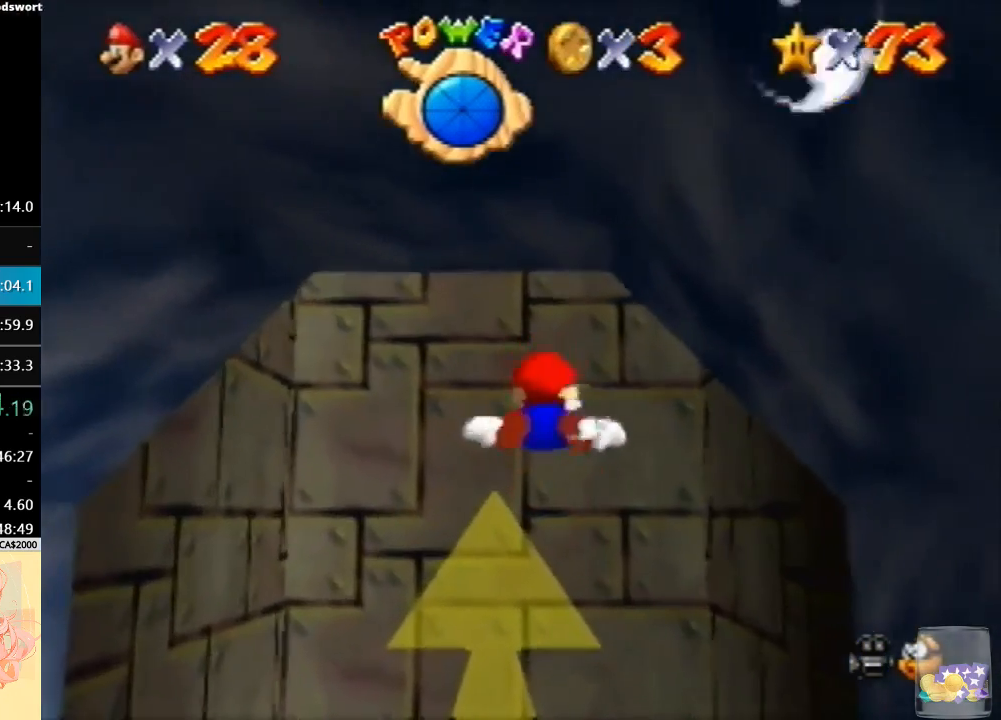
{"buttons": [], "left_stick": "down", "button_events": [[133, "A", "down"], [433, "A", "up"]]}
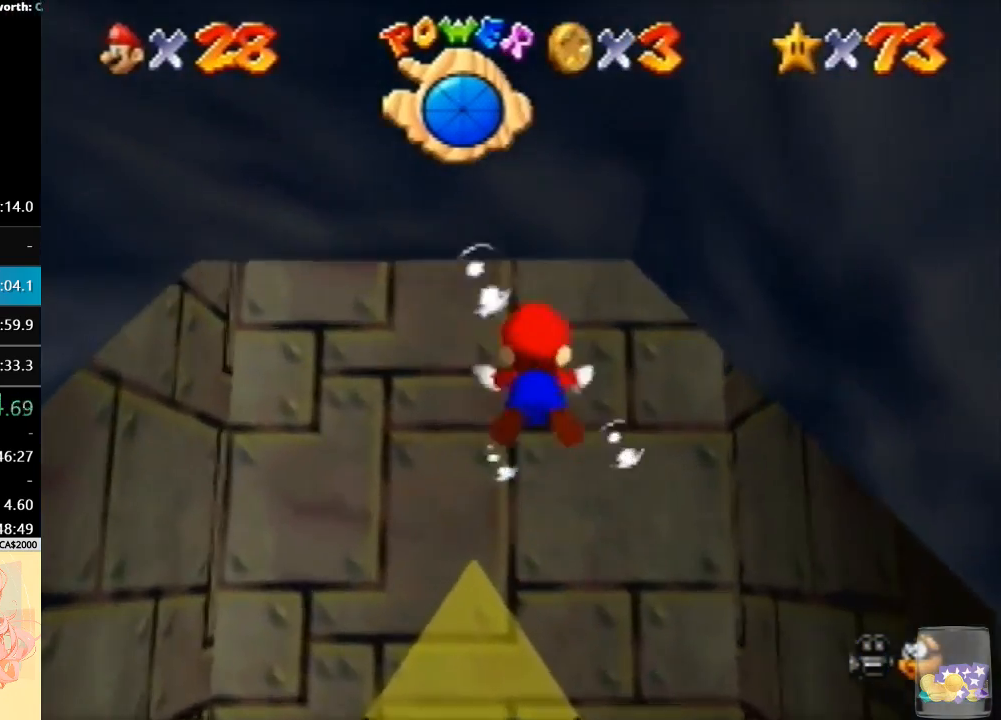
{"buttons": ["A"], "left_stick": "down", "button_events": [[333, "A", "down"]]}
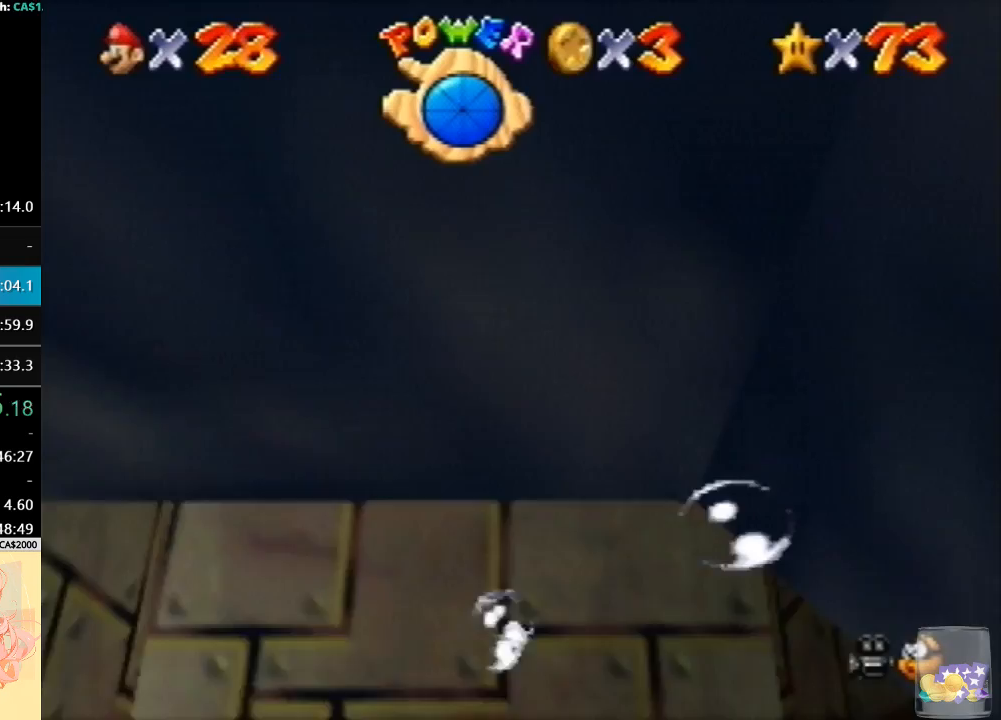
{"buttons": ["A"], "left_stick": "down", "button_events": [[100, "A", "up"], [500, "A", "down"]]}
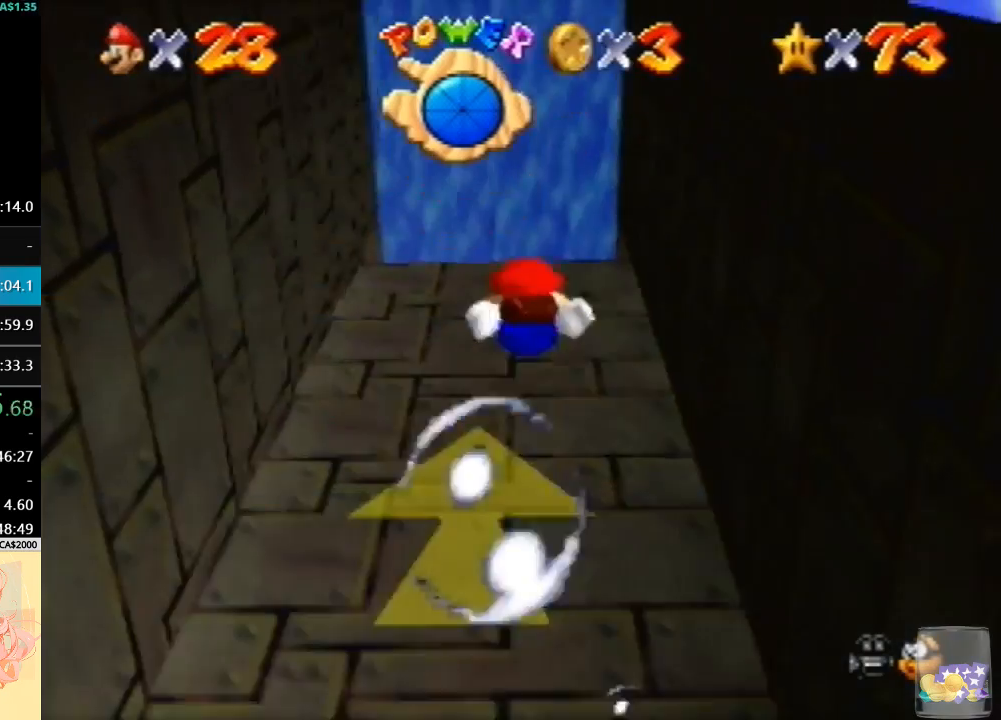
{"buttons": [], "left_stick": "down", "button_events": [[267, "A", "up"]]}
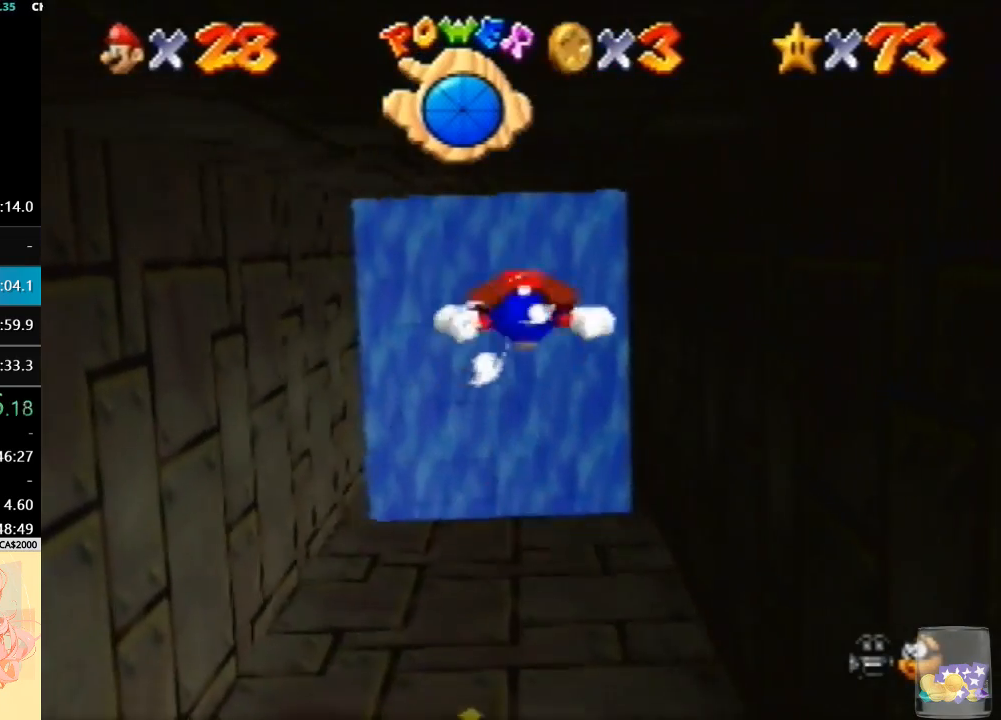
{"buttons": [], "left_stick": "down", "button_events": [[200, "A", "down"], [467, "A", "up"]]}
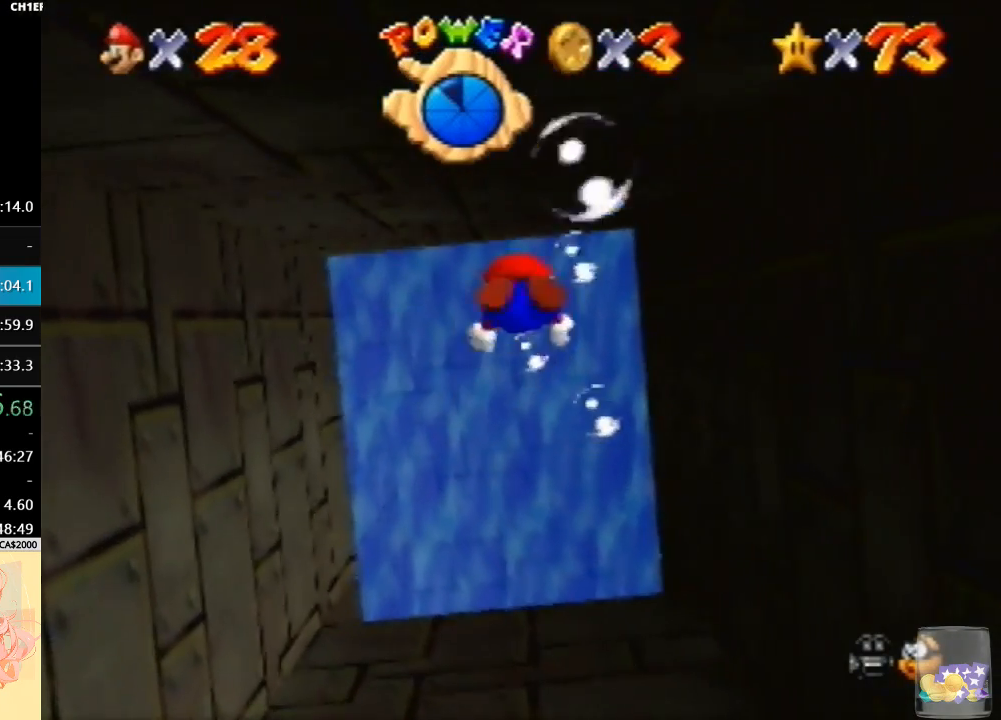
{"buttons": ["A"], "left_stick": "center", "button_events": [[367, "A", "down"]]}
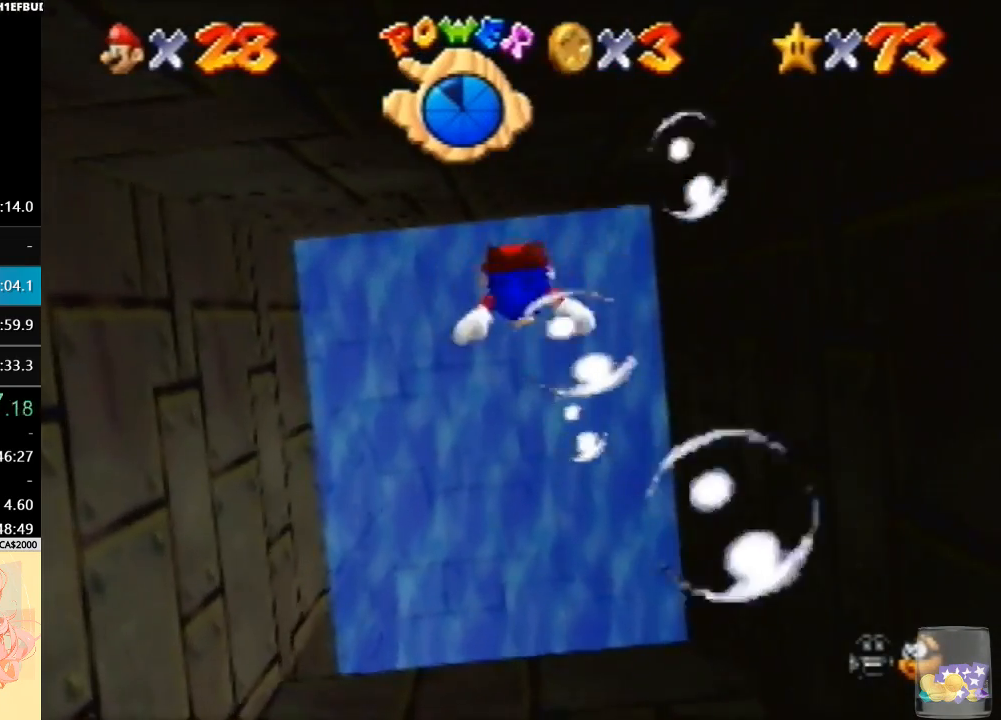
{"buttons": ["A"], "left_stick": "down", "button_events": [[100, "A", "up"], [467, "A", "down"]]}
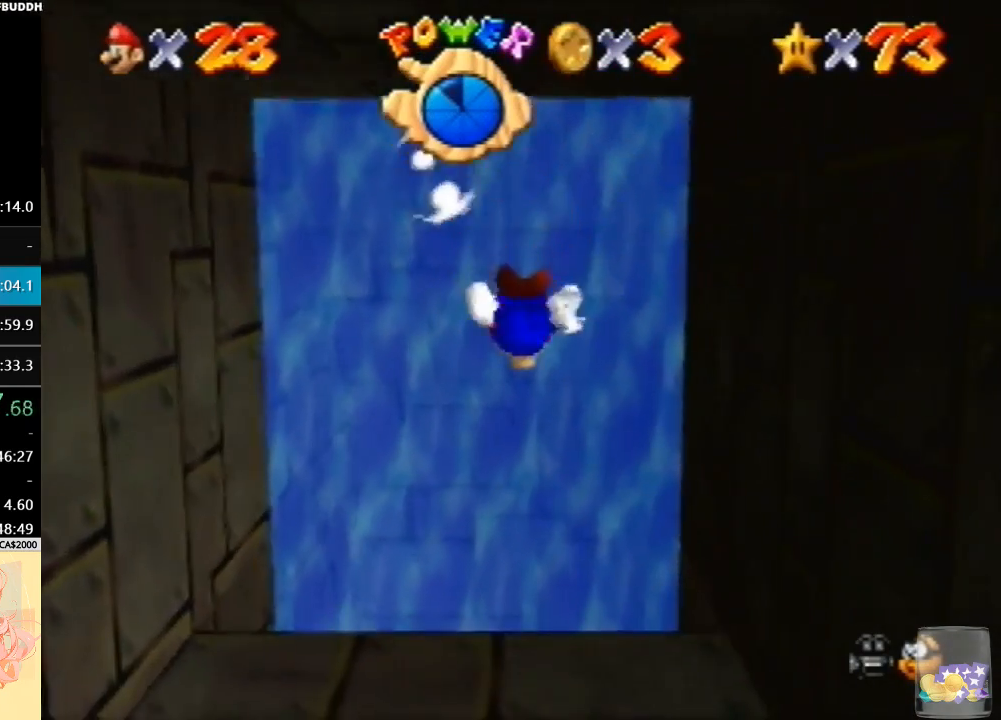
{"buttons": [], "left_stick": "down", "button_events": [[267, "A", "up"]]}
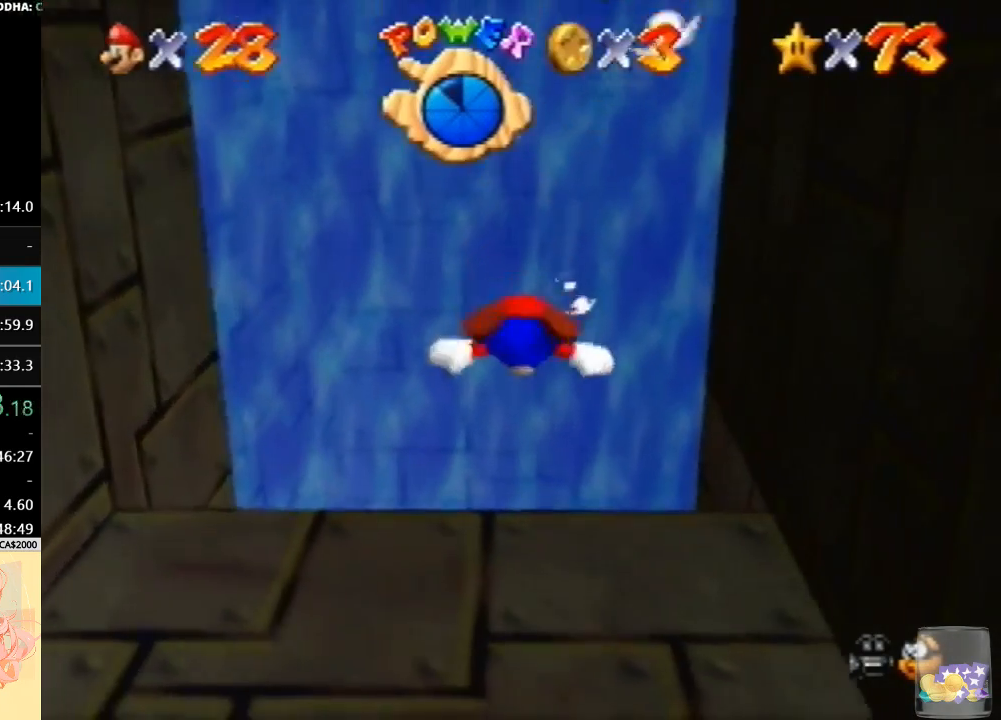
{"buttons": ["C_LEFT"], "left_stick": "center", "button_events": [[200, "A", "down"], [233, "C_LEFT", "down"], [500, "A", "up"]]}
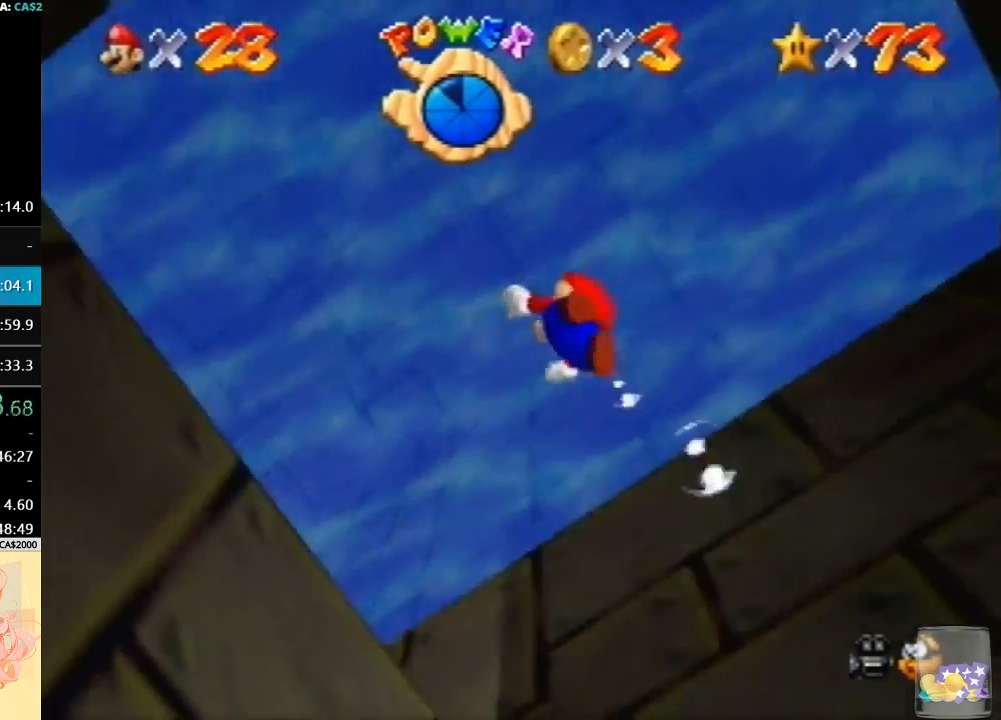
{"buttons": ["A", "C_LEFT"], "left_stick": "up", "button_events": [[367, "A", "down"]]}
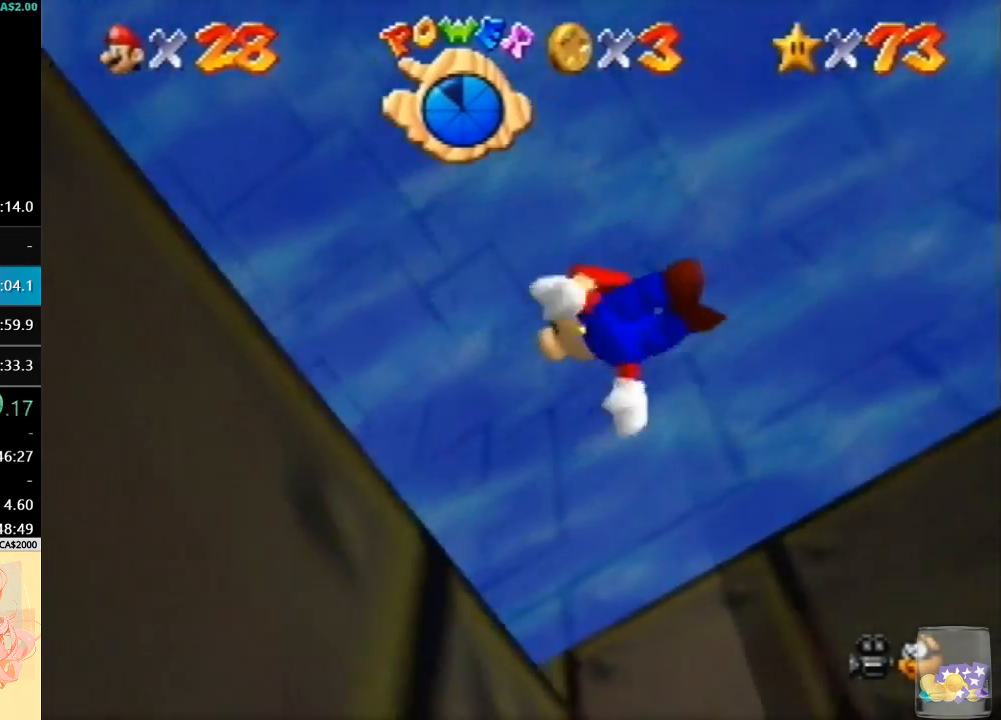
{"buttons": ["A", "C_LEFT"], "left_stick": "center", "button_events": [[133, "A", "up"], [500, "A", "down"]]}
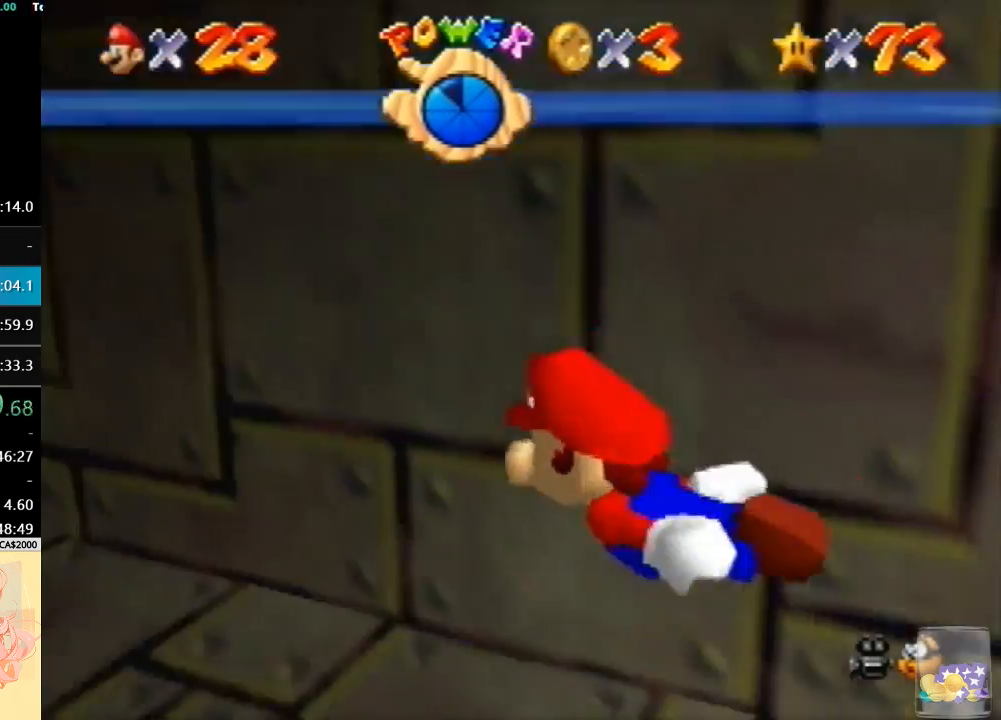
{"buttons": ["C_LEFT"], "left_stick": "center", "button_events": [[267, "A", "up"]]}
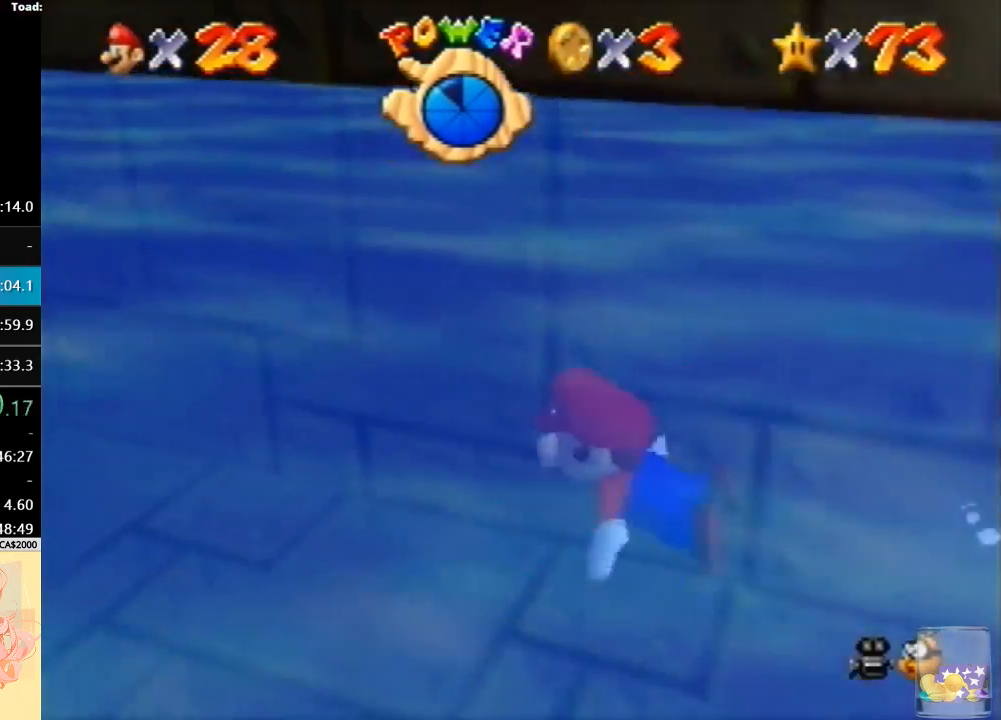
{"buttons": ["C_LEFT"], "left_stick": "up", "button_events": [[167, "A", "down"], [400, "A", "up"]]}
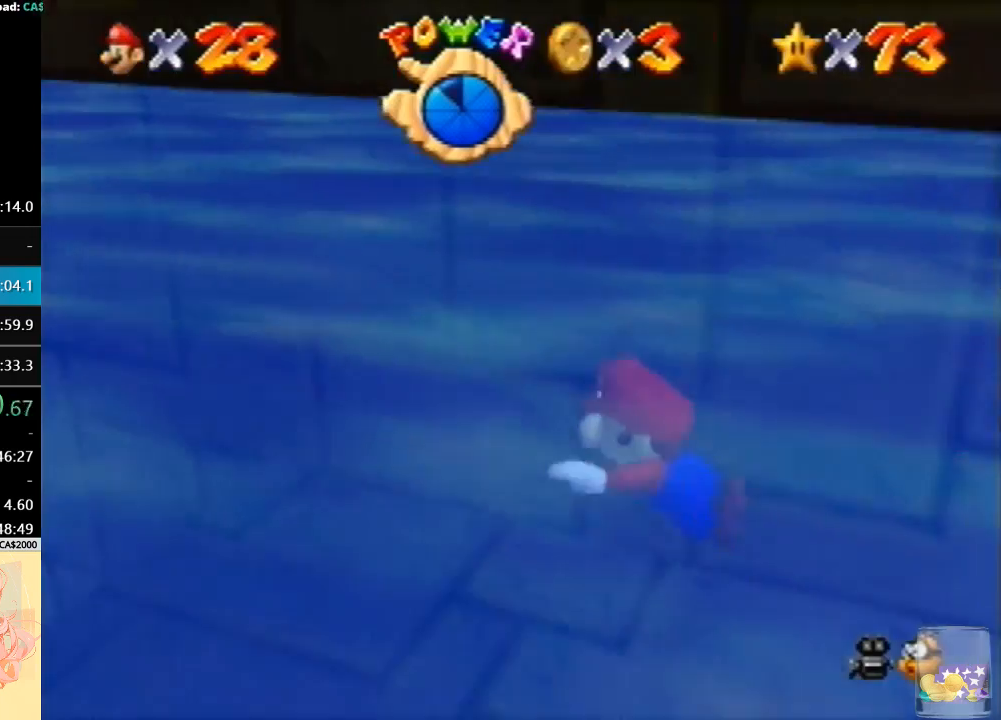
{"buttons": ["A", "C_LEFT"], "left_stick": "up", "button_events": [[400, "A", "down"]]}
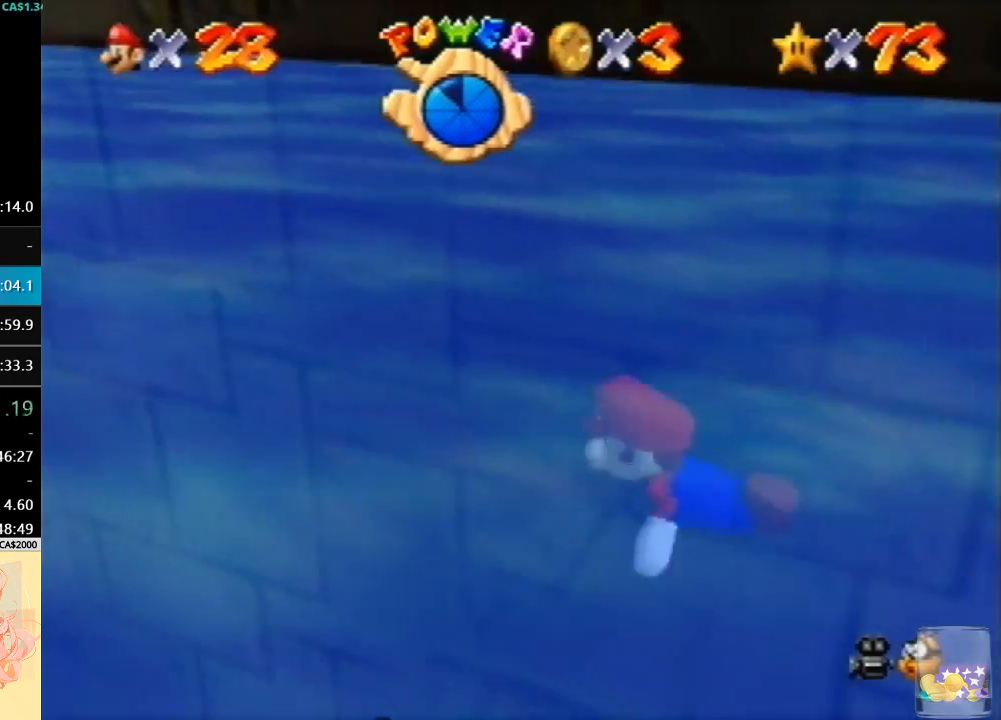
{"buttons": ["C_LEFT"], "left_stick": "up", "button_events": [[100, "A", "up"]]}
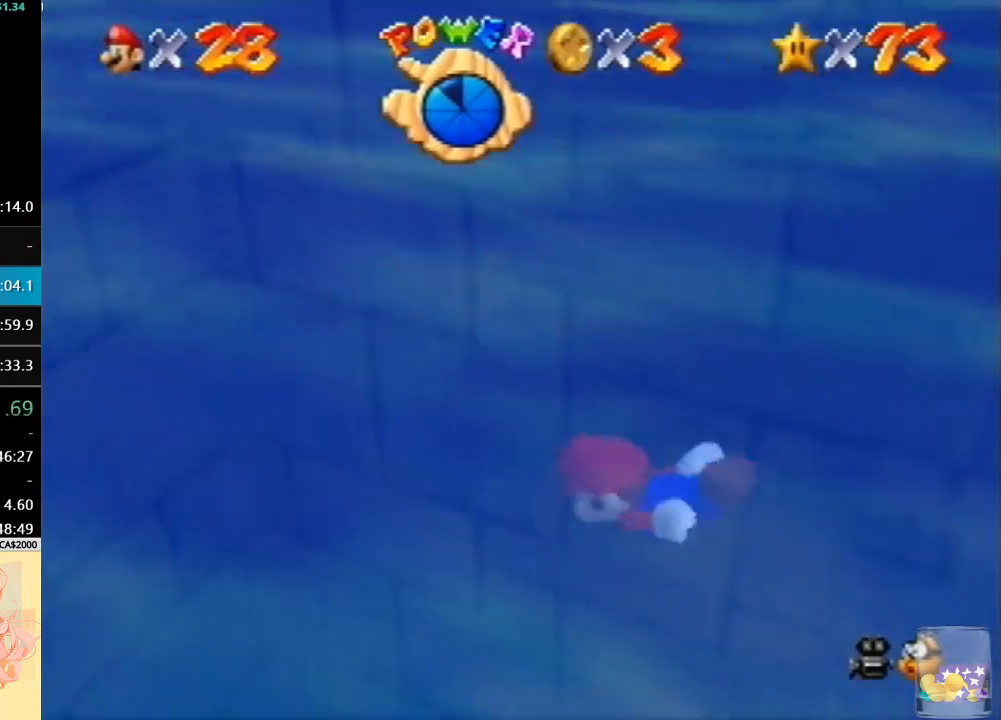
{"buttons": ["C_LEFT"], "left_stick": "up", "button_events": [[67, "A", "down"], [267, "A", "up"]]}
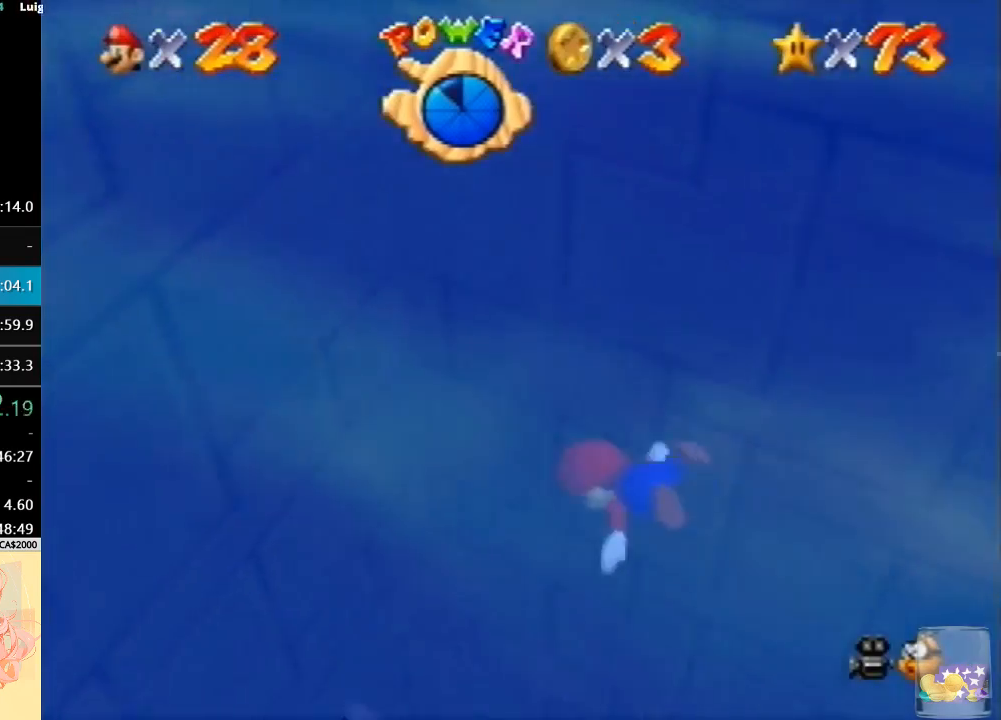
{"buttons": ["C_LEFT"], "left_stick": "center", "button_events": [[233, "A", "down"], [467, "A", "up"]]}